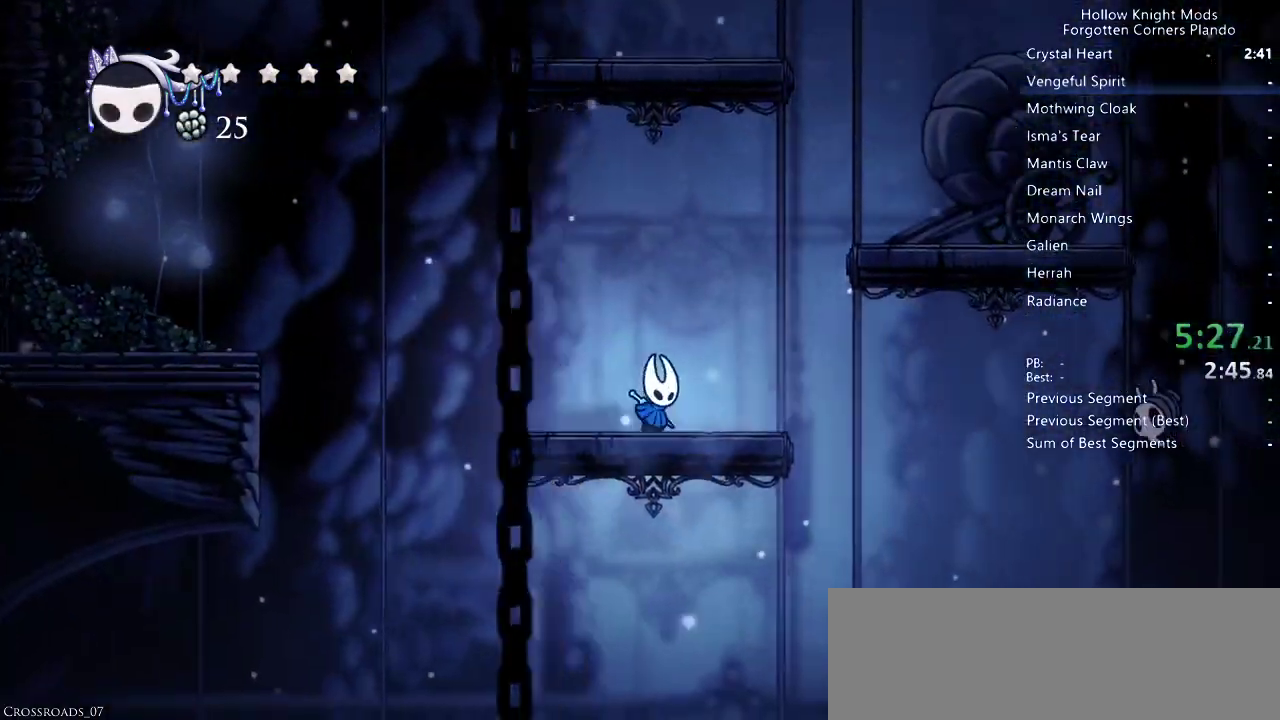
Gameplay with keyboard; each line is a JSON object with the keys held at the frame after it. "events" lists presses ("down") and releases ("up") of "dash", "dnail", "down", "jump", "left", "map", "nail", "right", "spell" and "up" between this image and that frame as [ms after this image, input, new state], when the widget could be followed in between. No other keys are recorded. Mouse input is not recorded. Key names are as the overlay labels them; some are game actions (e.g. jump) rather than physical keys.
{"keys": ["jump", "right"], "events": [[100, "jump", "down"]]}
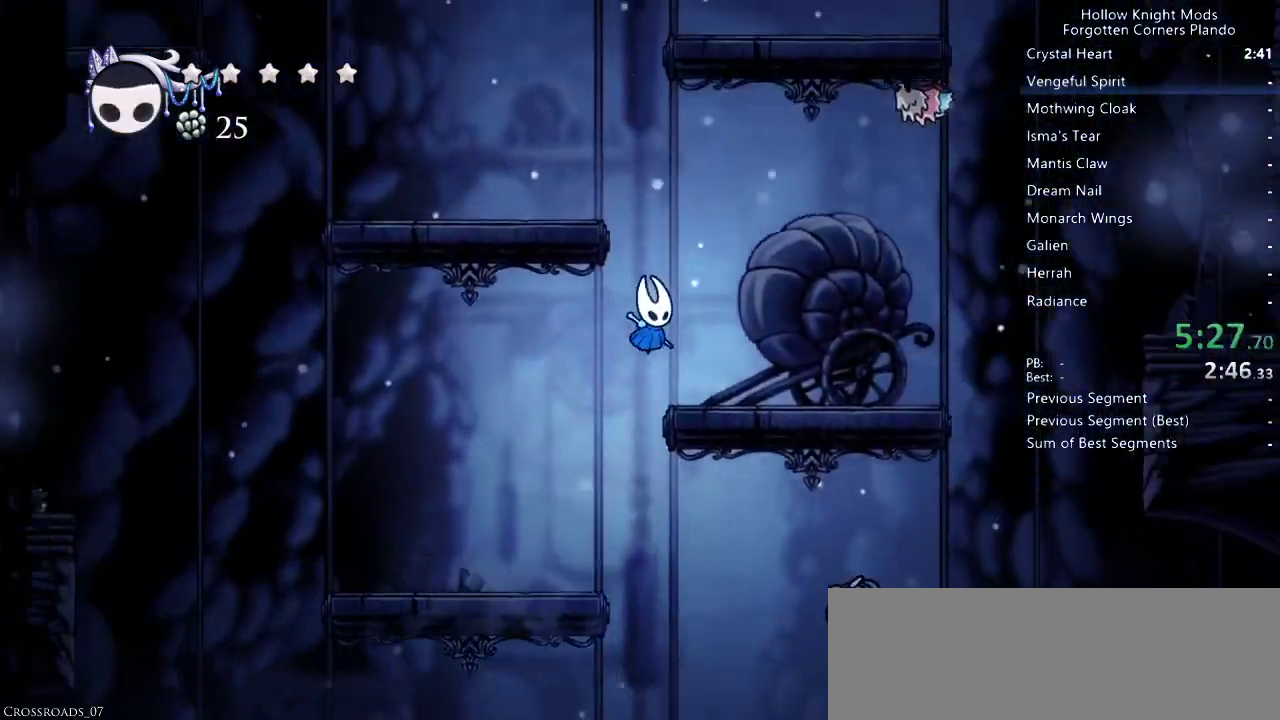
{"keys": ["jump", "left"], "events": [[167, "jump", "up"], [367, "right", "up"], [433, "jump", "down"], [467, "left", "down"]]}
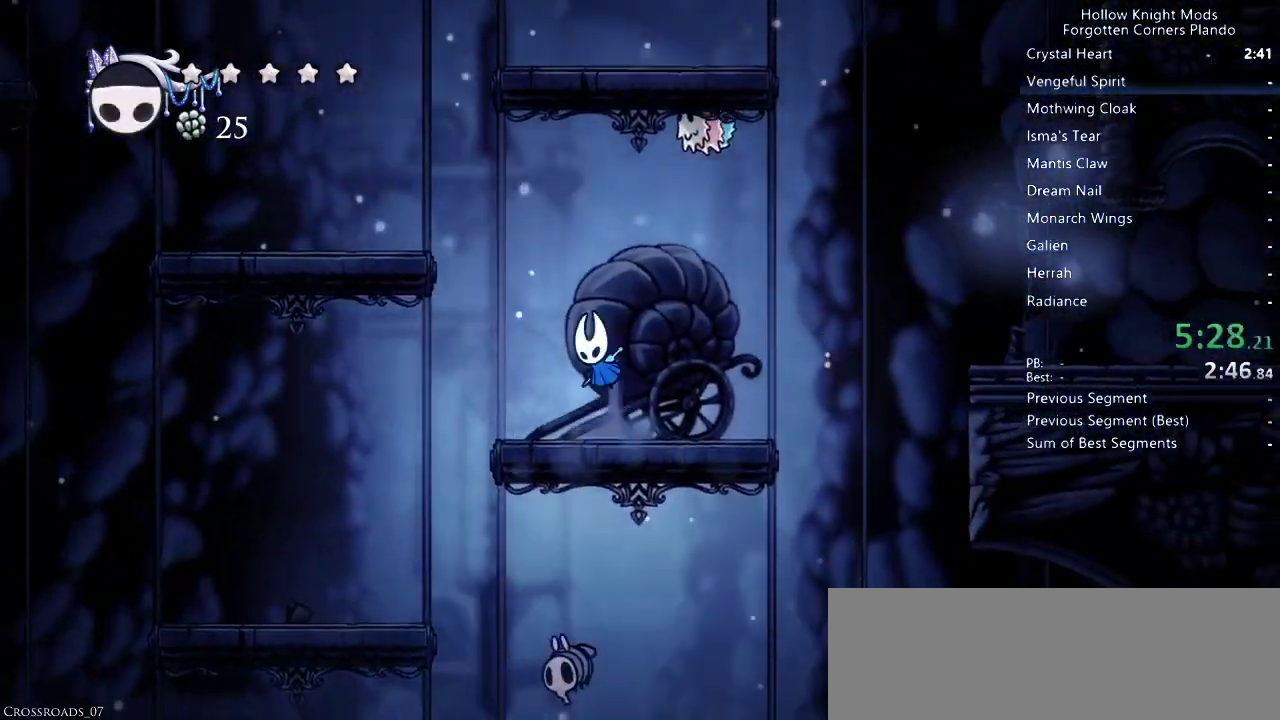
{"keys": ["left"], "events": [[367, "jump", "up"]]}
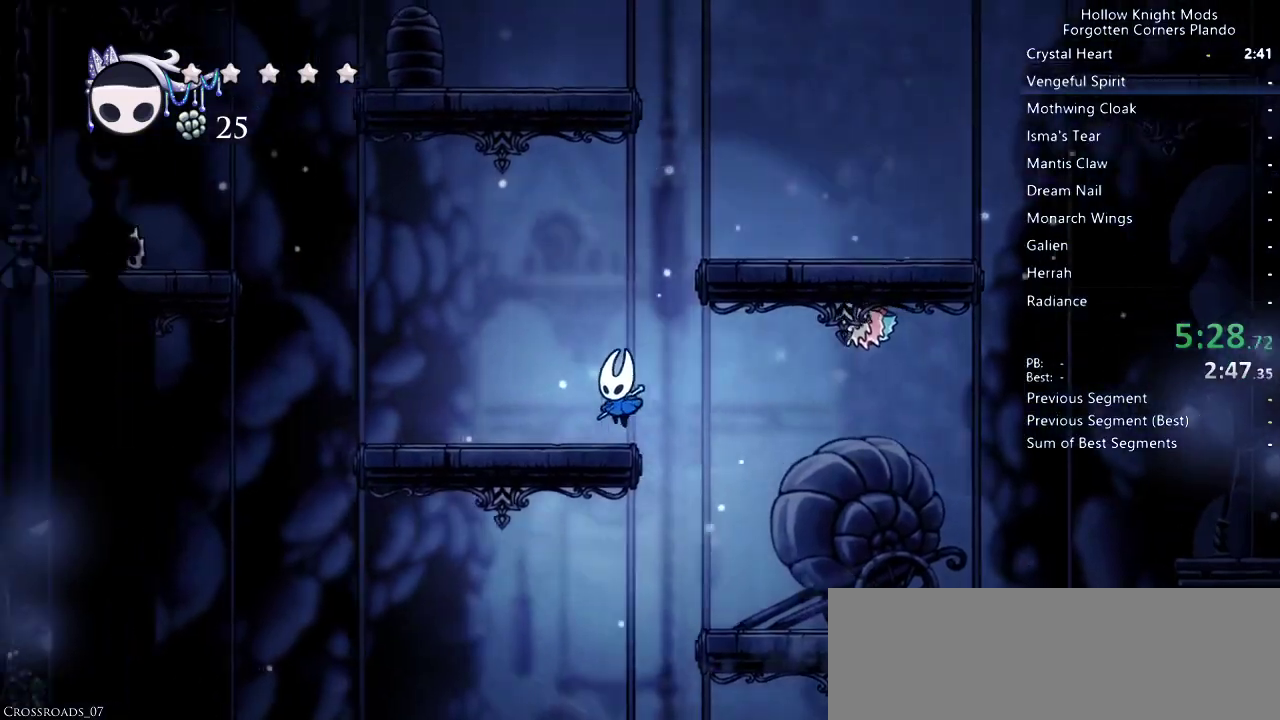
{"keys": ["right"], "events": [[67, "left", "up"], [100, "jump", "down"], [167, "right", "down"], [467, "jump", "up"]]}
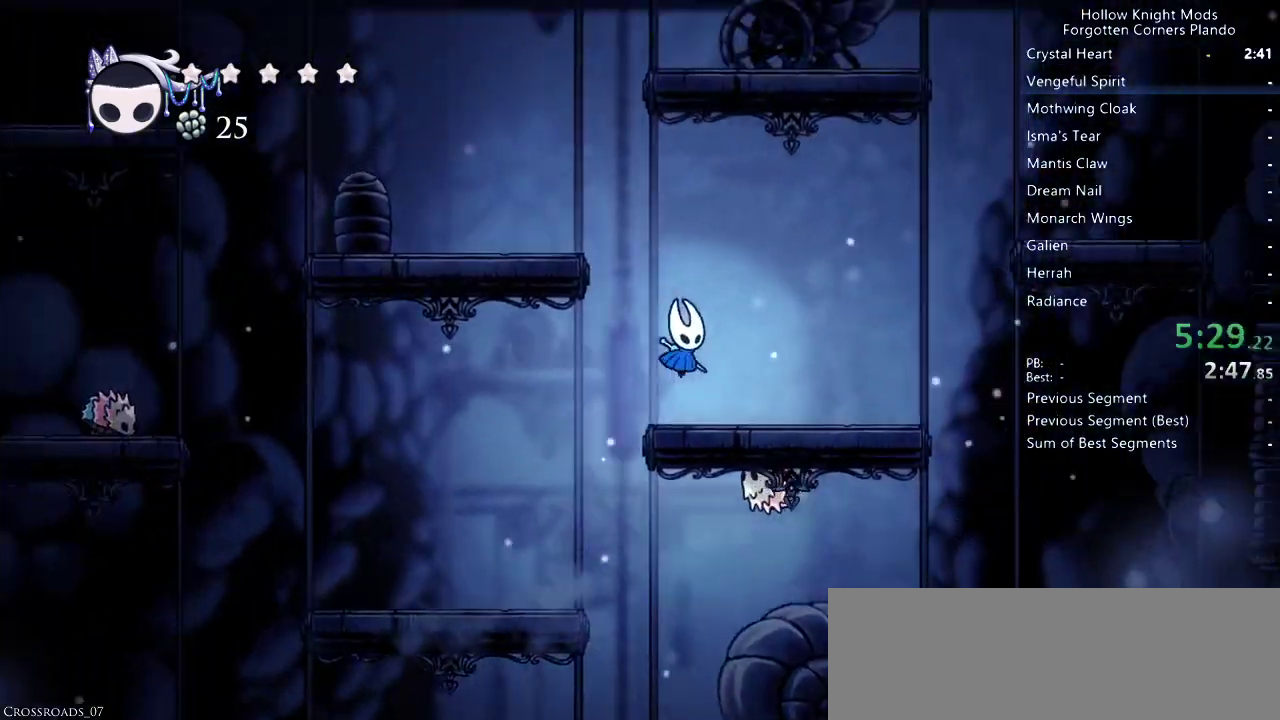
{"keys": ["jump", "right"], "events": [[400, "jump", "down"]]}
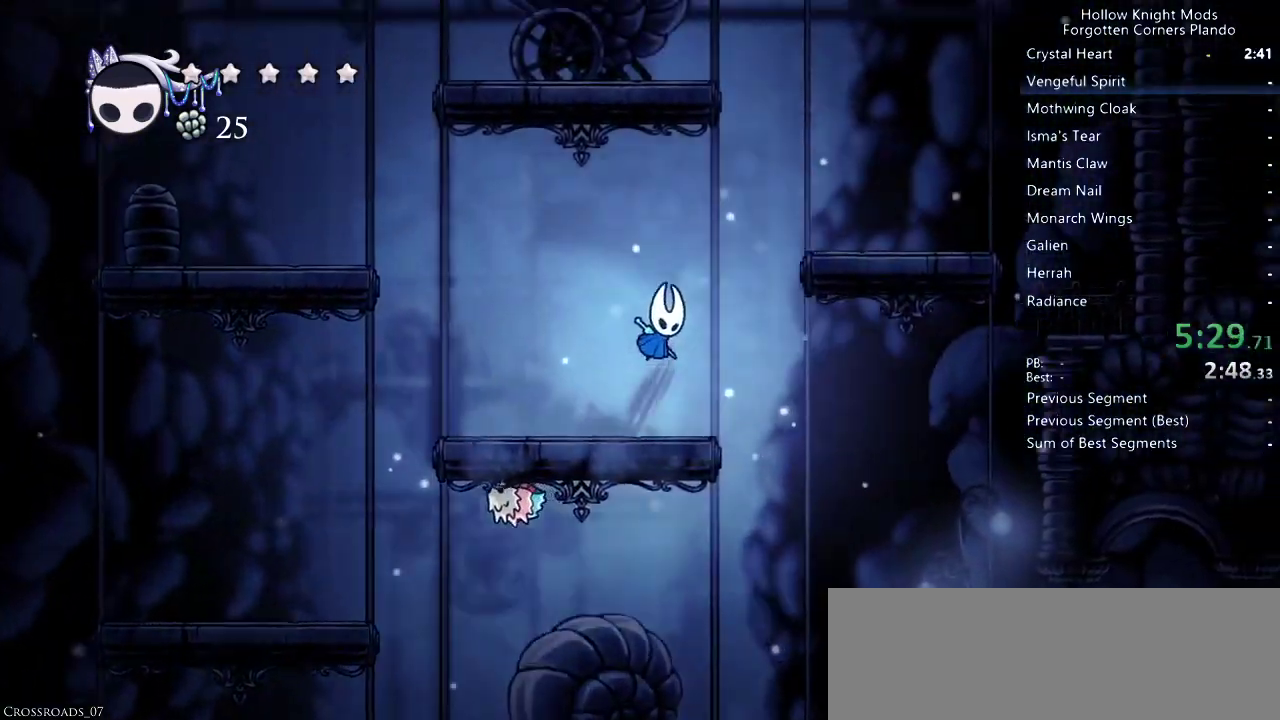
{"keys": [], "events": [[333, "jump", "up"], [500, "right", "up"]]}
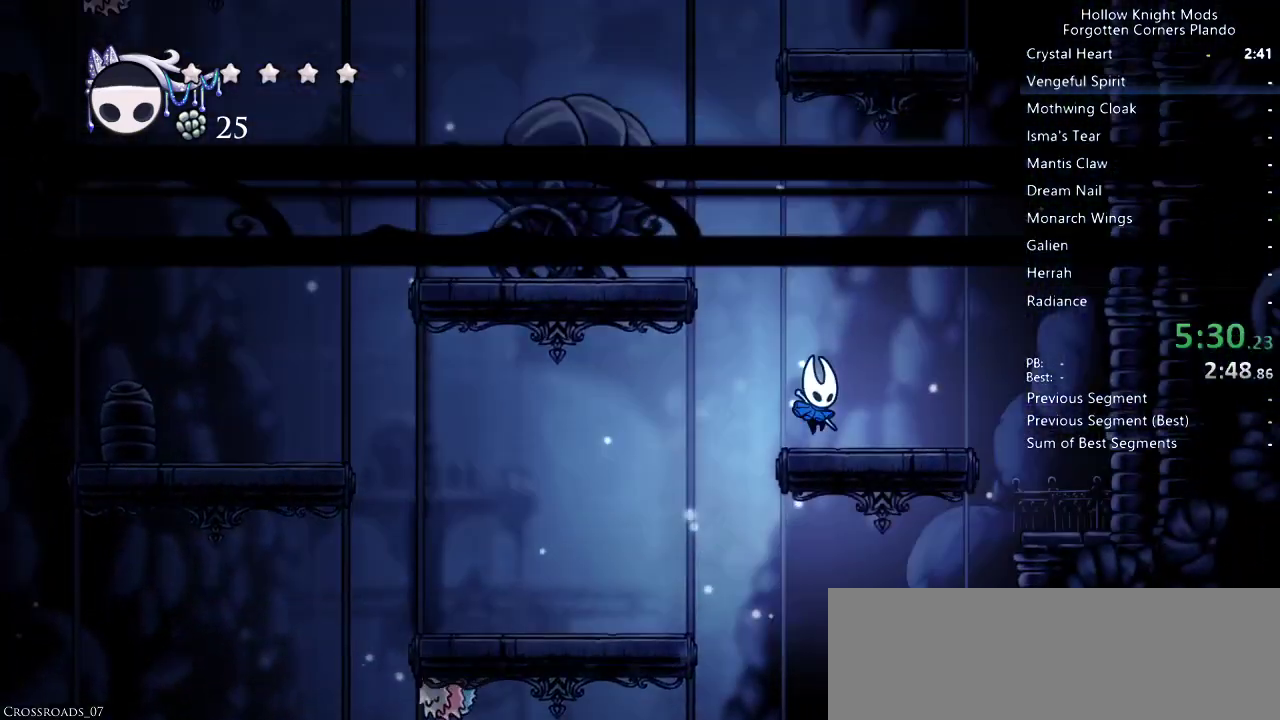
{"keys": ["left"], "events": [[67, "jump", "down"], [100, "left", "down"], [400, "jump", "up"]]}
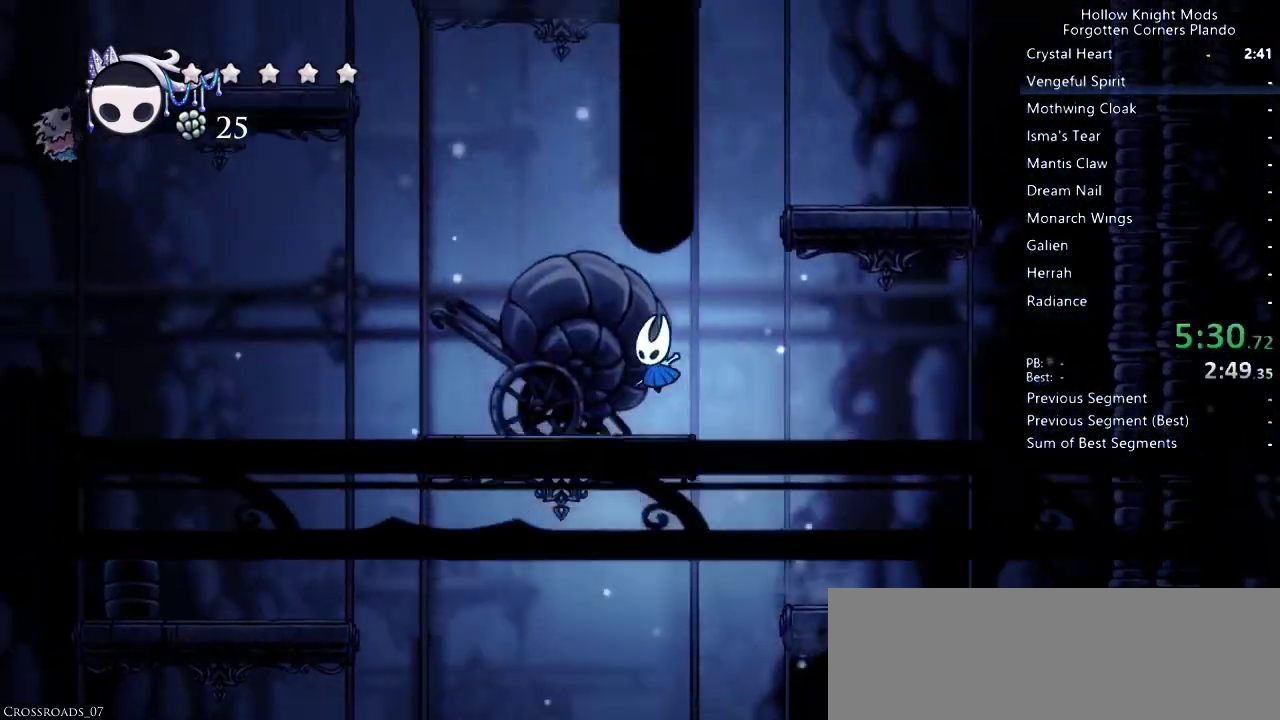
{"keys": ["jump", "right"], "events": [[33, "left", "up"], [100, "jump", "down"], [133, "right", "down"]]}
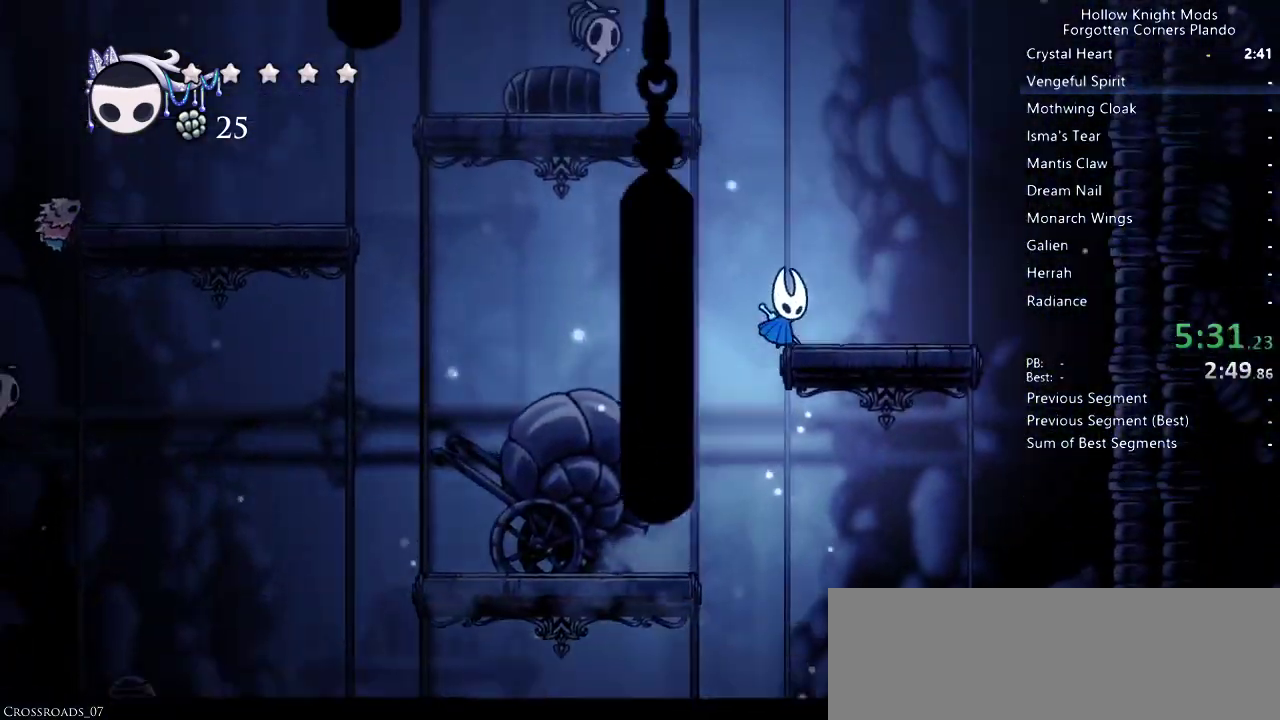
{"keys": ["jump", "left"], "events": [[33, "jump", "up"], [167, "right", "up"], [200, "jump", "down"], [233, "left", "down"]]}
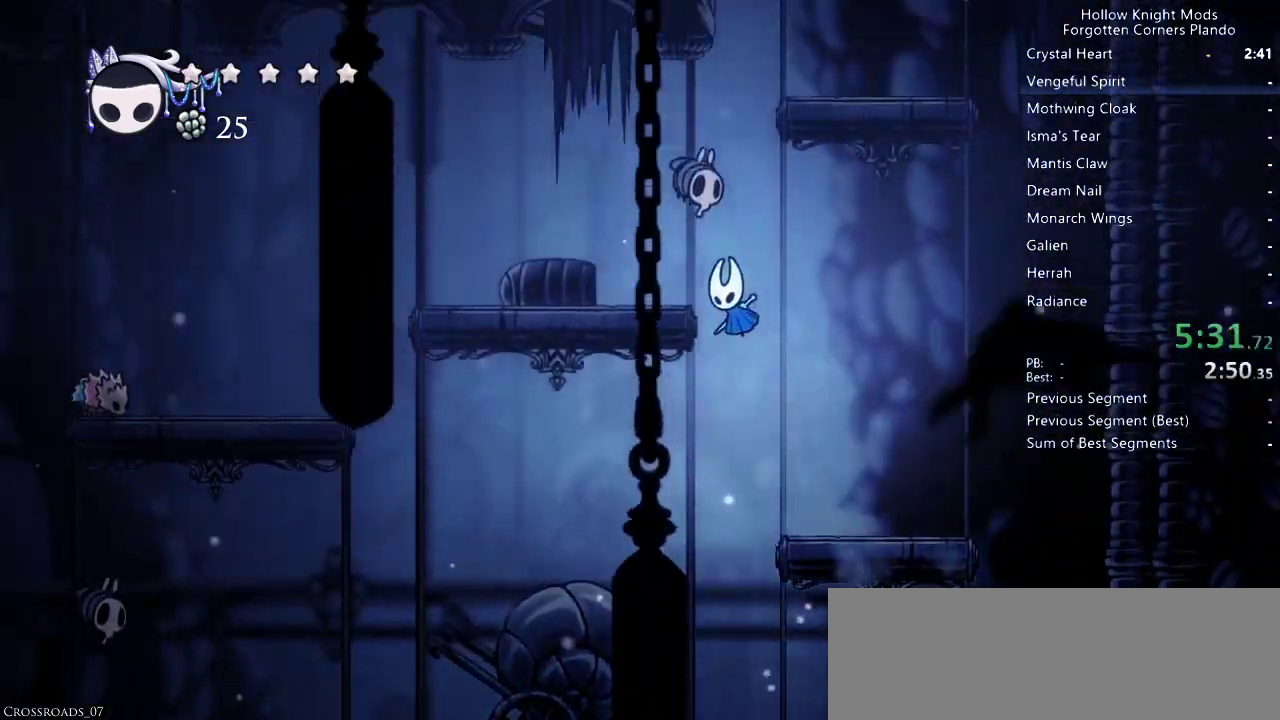
{"keys": ["jump", "nail", "right"], "events": [[33, "up", "down"], [100, "nail", "down"], [200, "nail", "up"], [267, "jump", "up"], [333, "left", "up"], [400, "jump", "down"], [400, "right", "down"], [433, "up", "up"], [500, "nail", "down"]]}
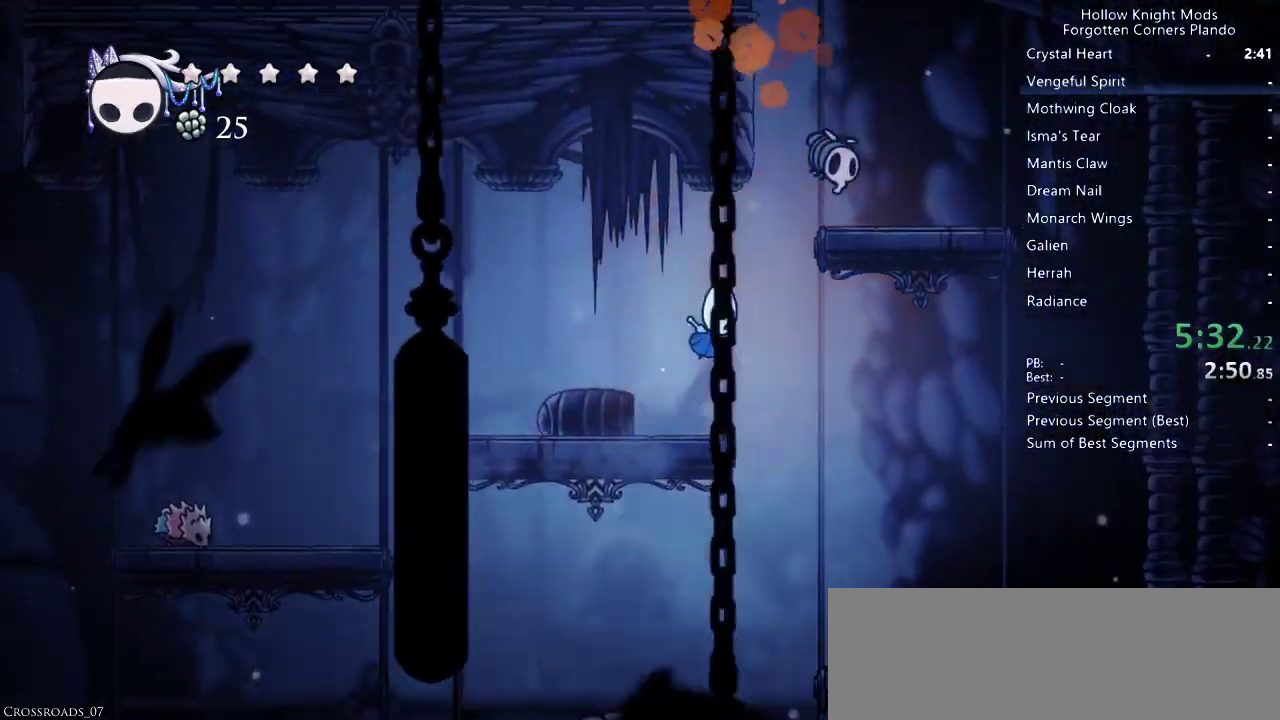
{"keys": ["right"], "events": [[33, "left", "down"], [33, "right", "up"], [133, "jump", "up"], [133, "nail", "up"], [167, "left", "up"], [467, "right", "down"]]}
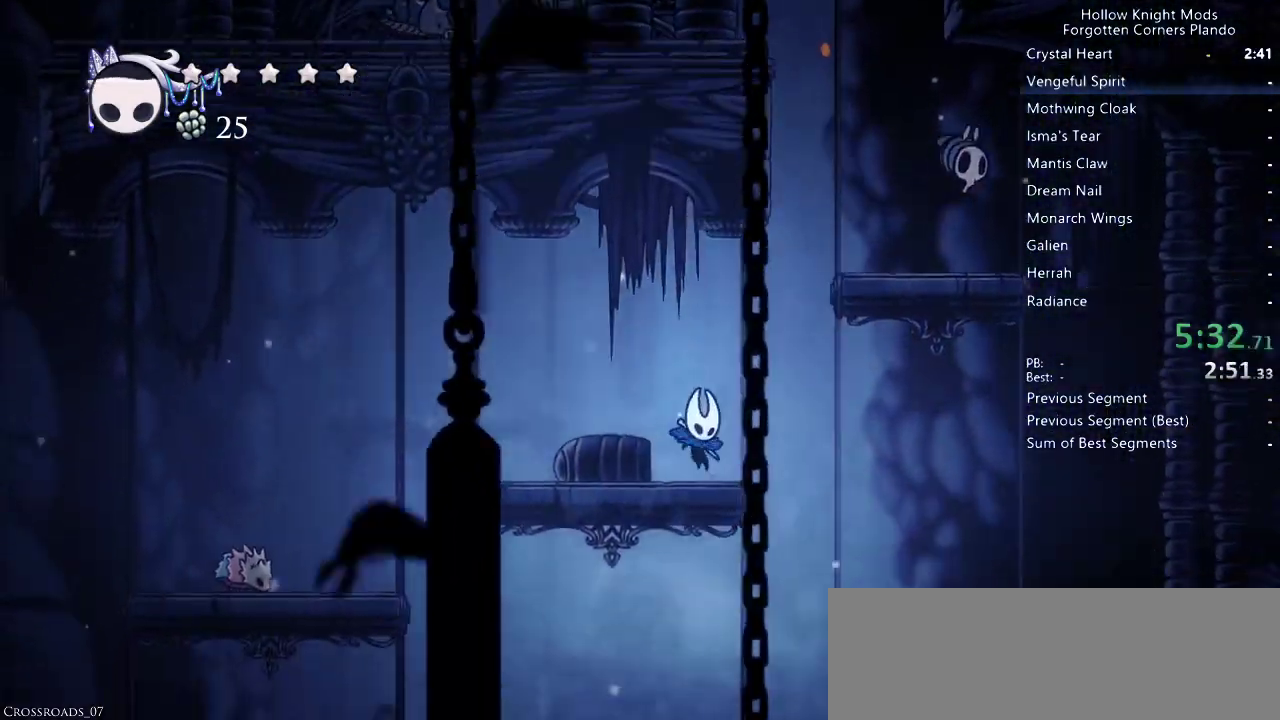
{"keys": ["right"], "events": [[67, "jump", "down"], [500, "jump", "up"]]}
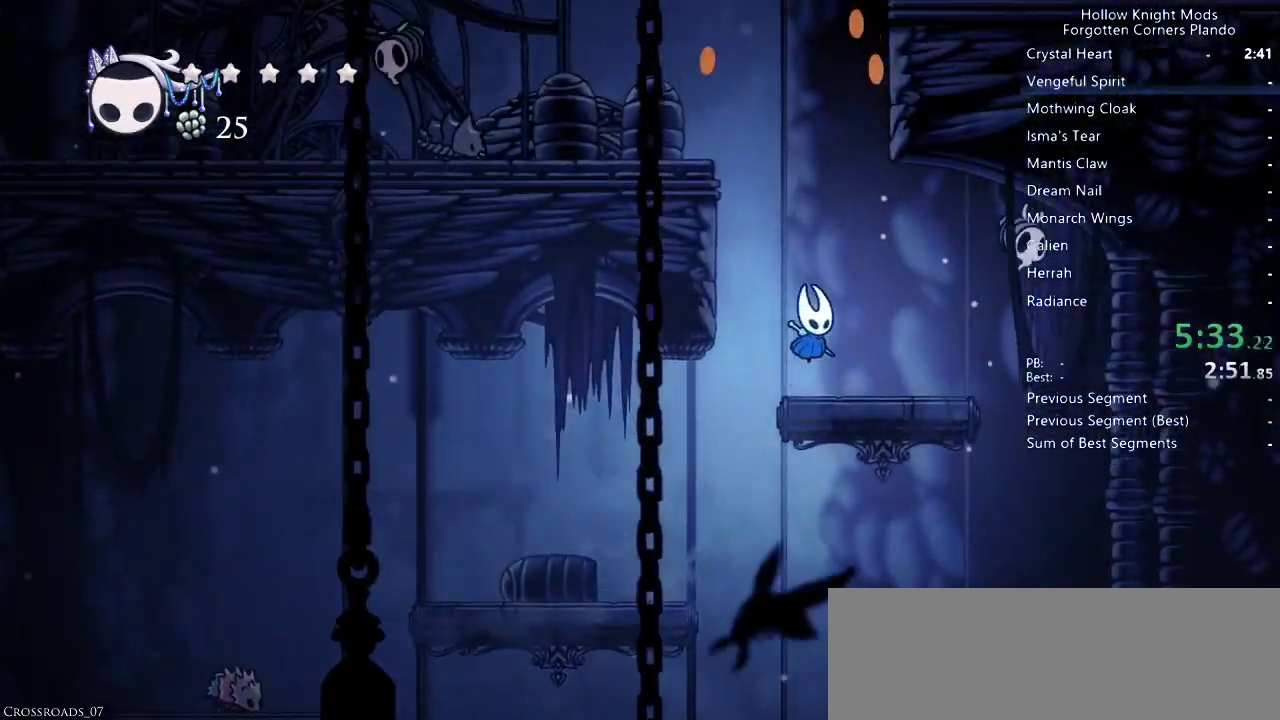
{"keys": ["jump", "left"], "events": [[67, "right", "up"], [133, "jump", "down"], [233, "left", "down"]]}
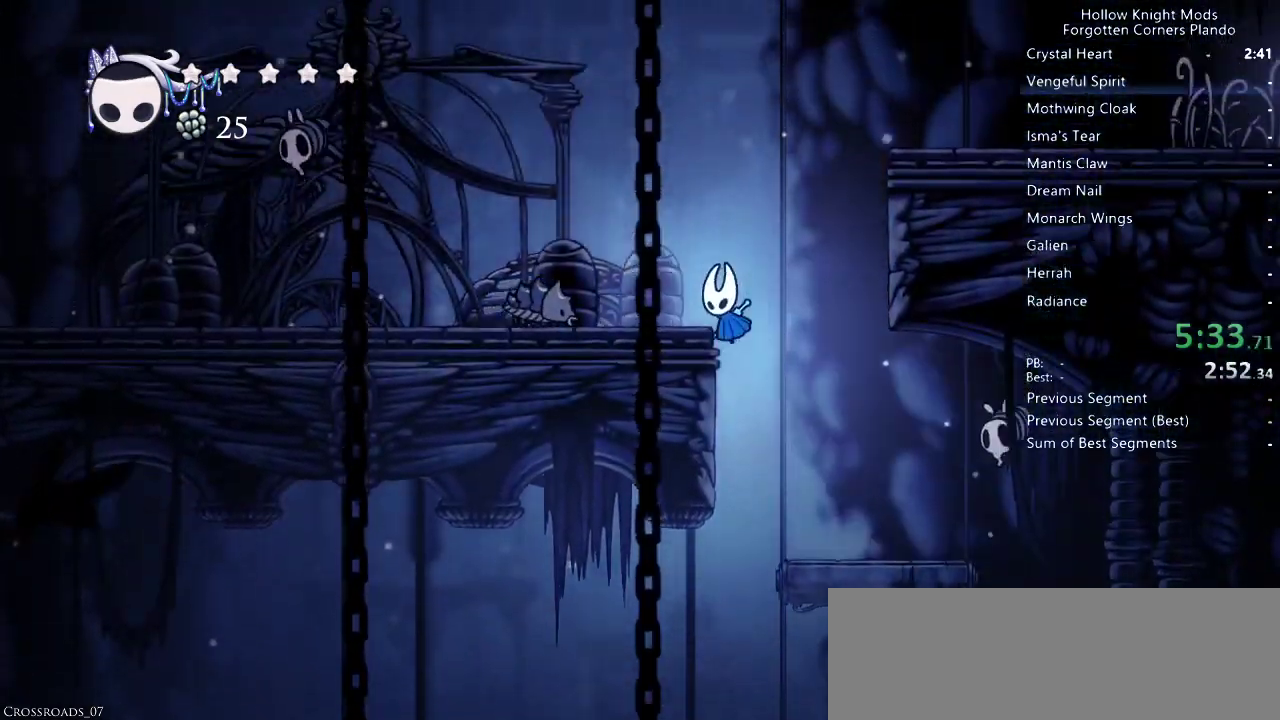
{"keys": ["jump", "right"], "events": [[133, "jump", "up"], [200, "left", "up"], [267, "right", "down"], [300, "jump", "down"]]}
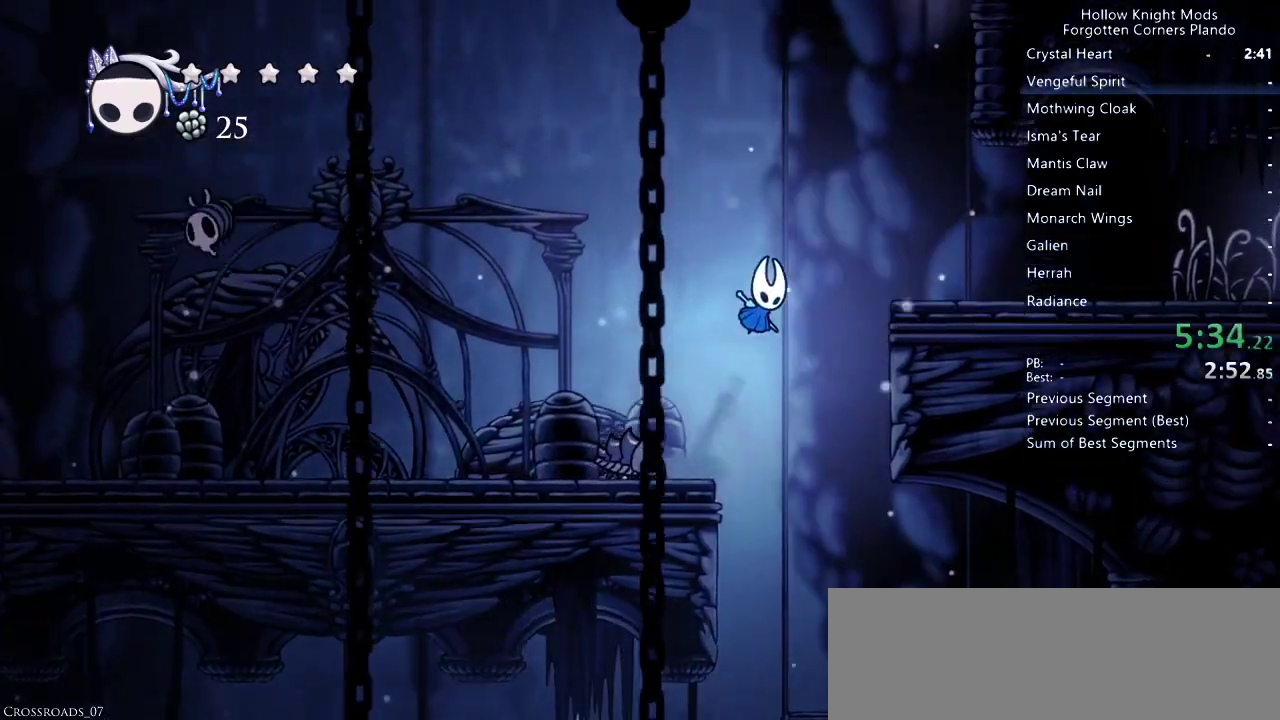
{"keys": ["right"], "events": [[233, "jump", "up"]]}
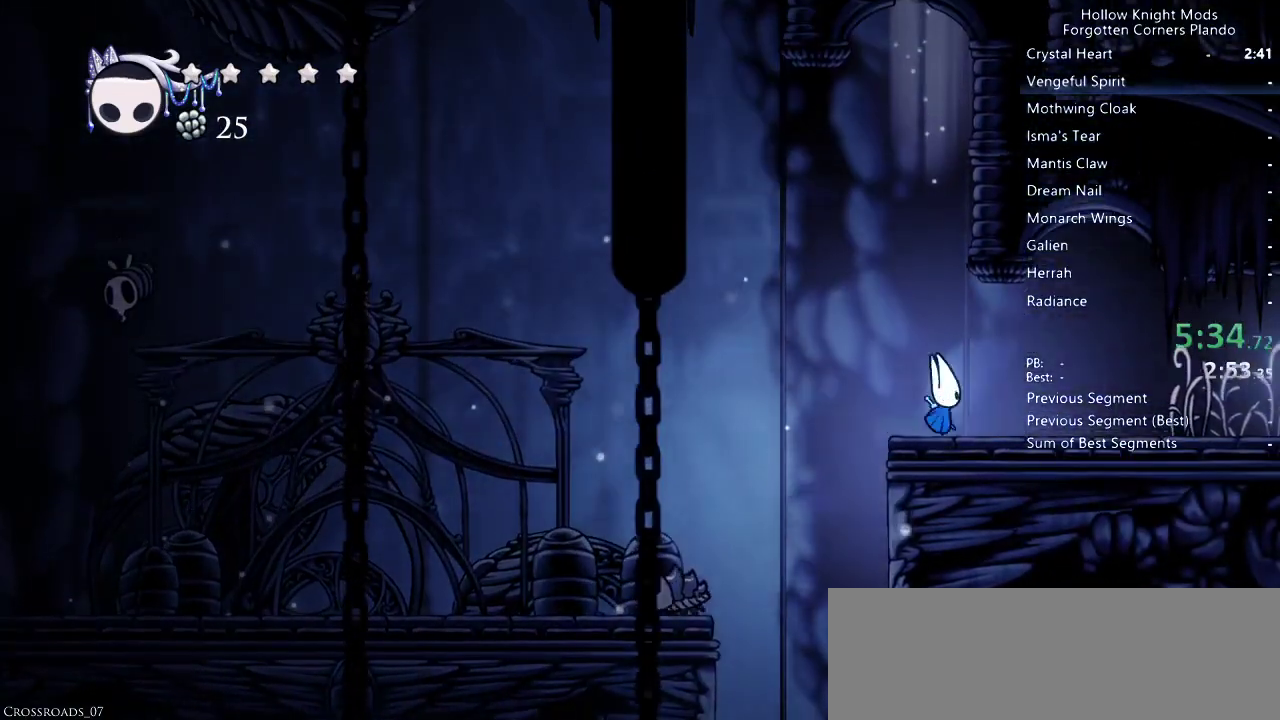
{"keys": ["right"], "events": [[33, "nail", "down"], [133, "nail", "up"]]}
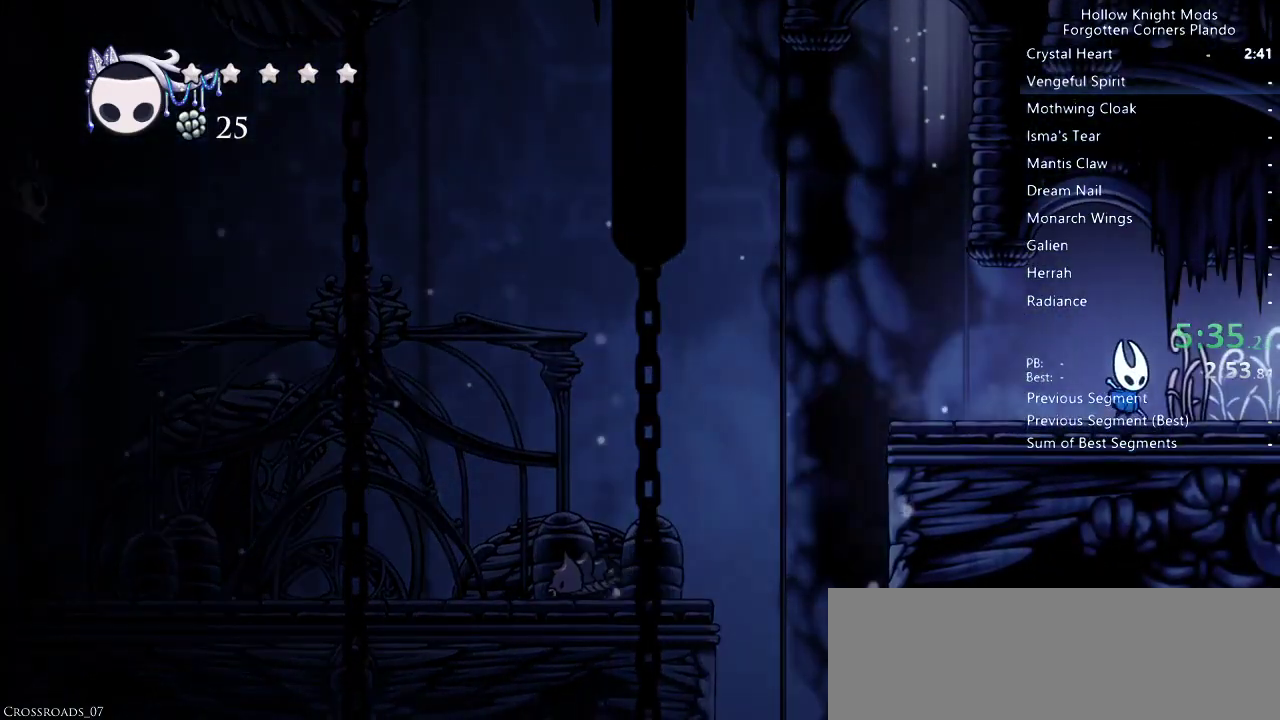
{"keys": ["right"], "events": [[333, "nail", "down"], [467, "nail", "up"]]}
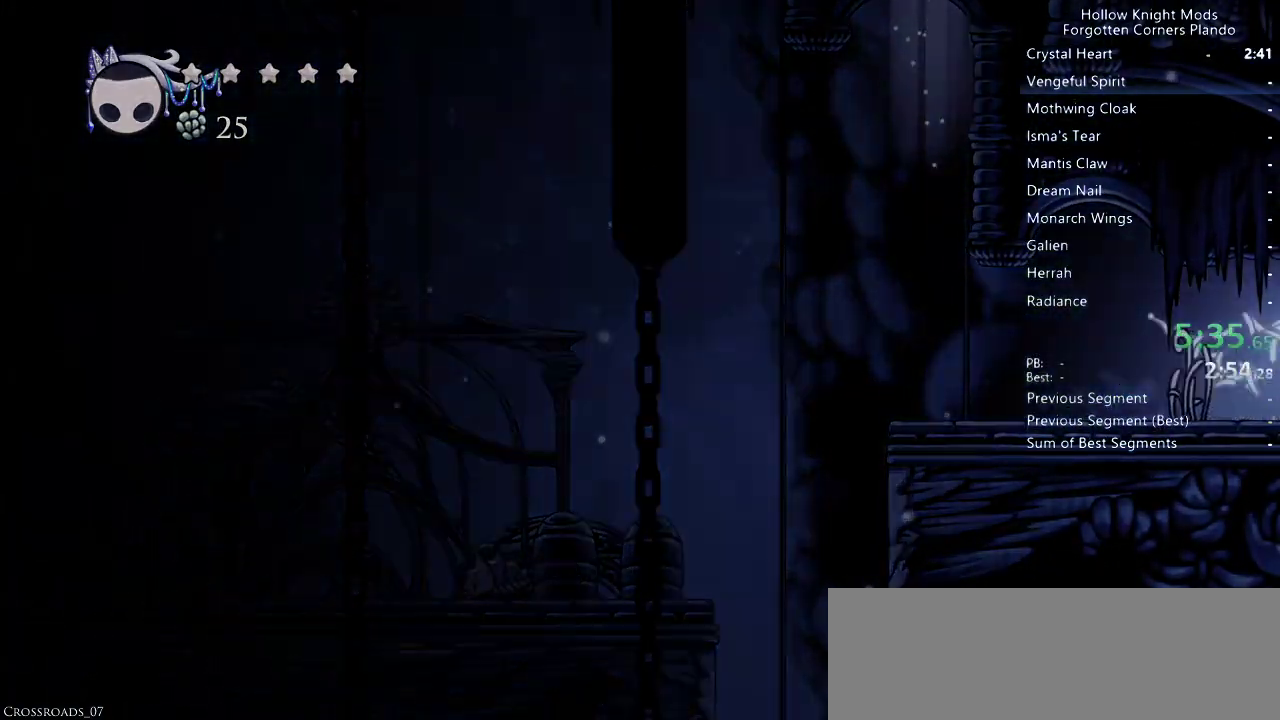
{"keys": ["right"], "events": []}
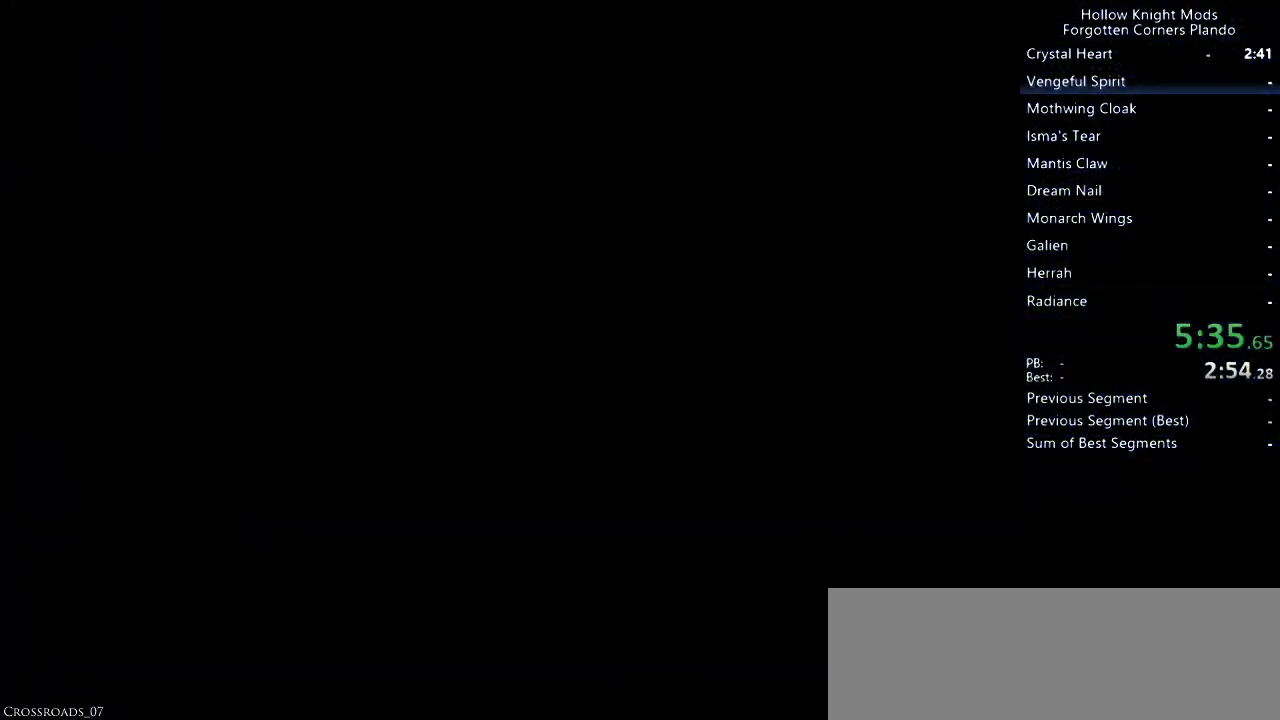
{"keys": ["right"], "events": []}
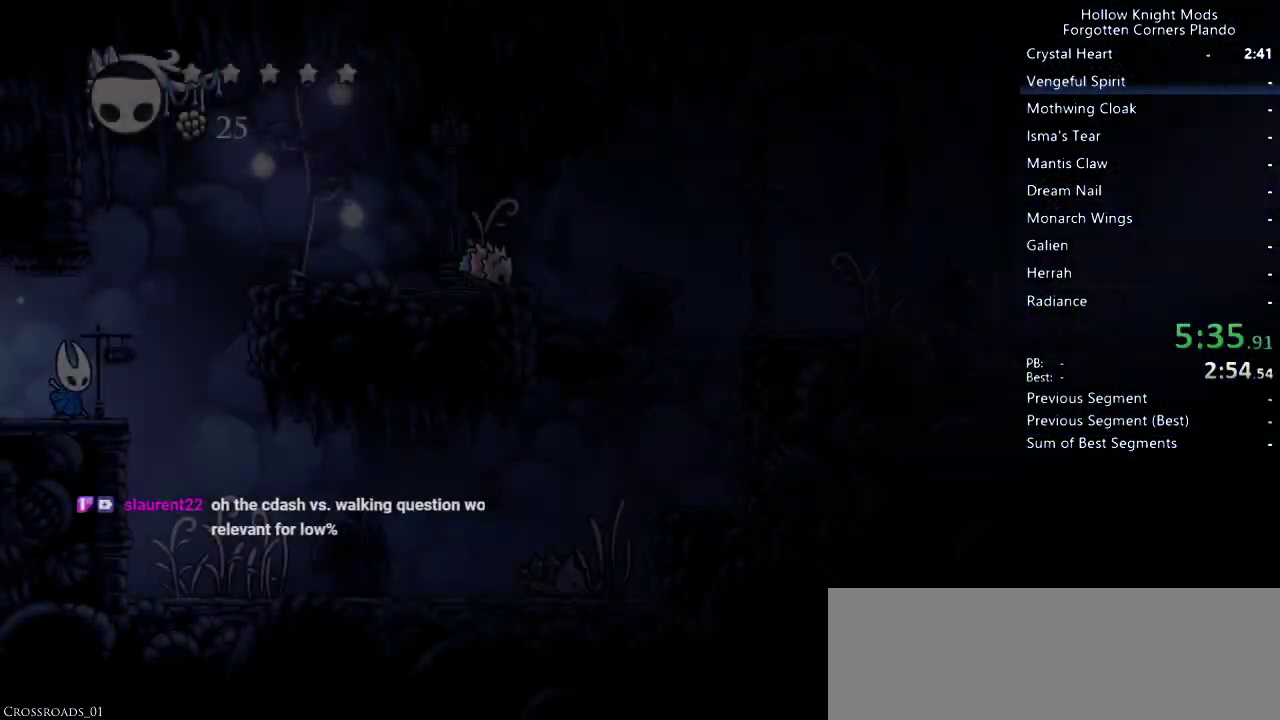
{"keys": ["jump", "right"], "events": [[233, "jump", "down"]]}
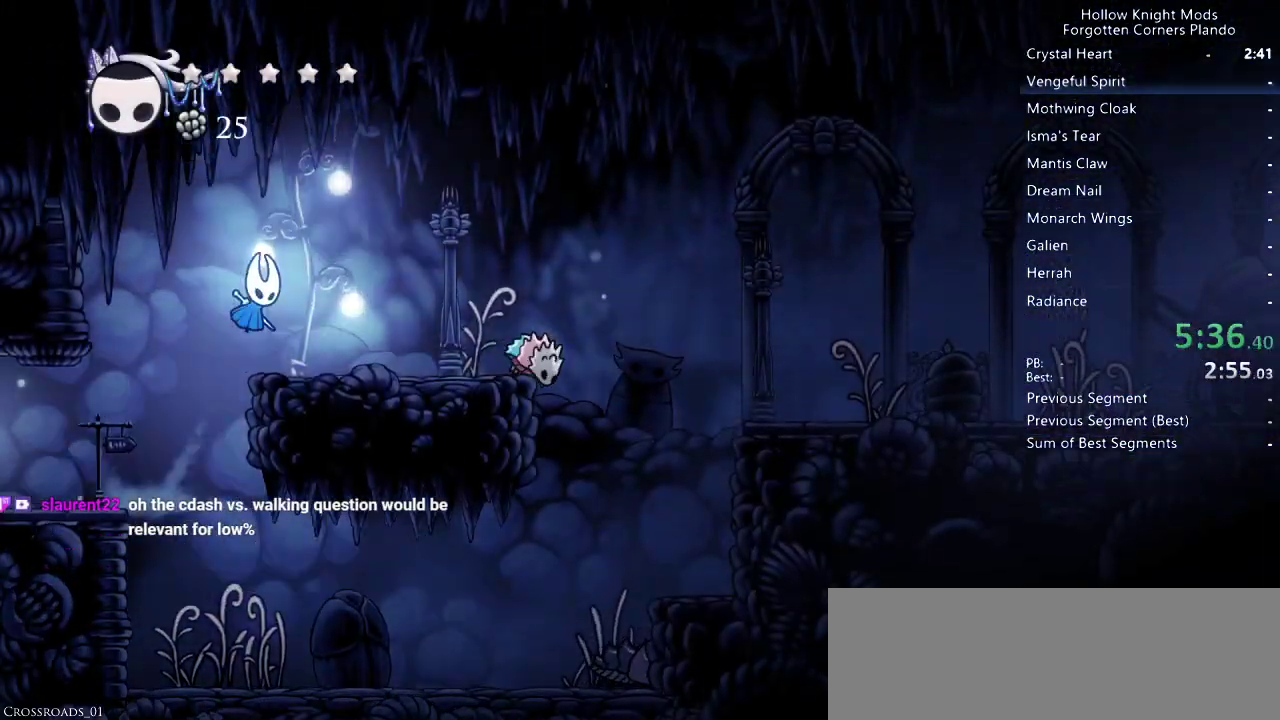
{"keys": [], "events": [[100, "jump", "up"], [433, "right", "up"]]}
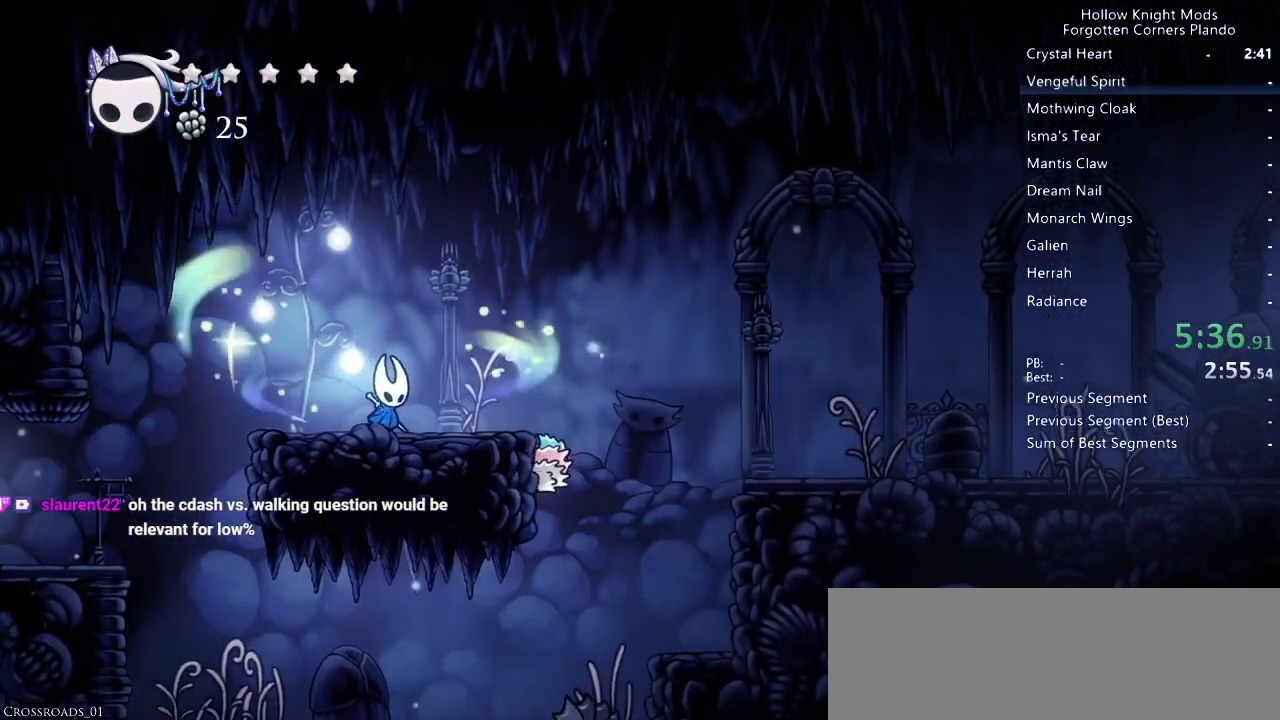
{"keys": ["right"], "events": [[433, "right", "down"]]}
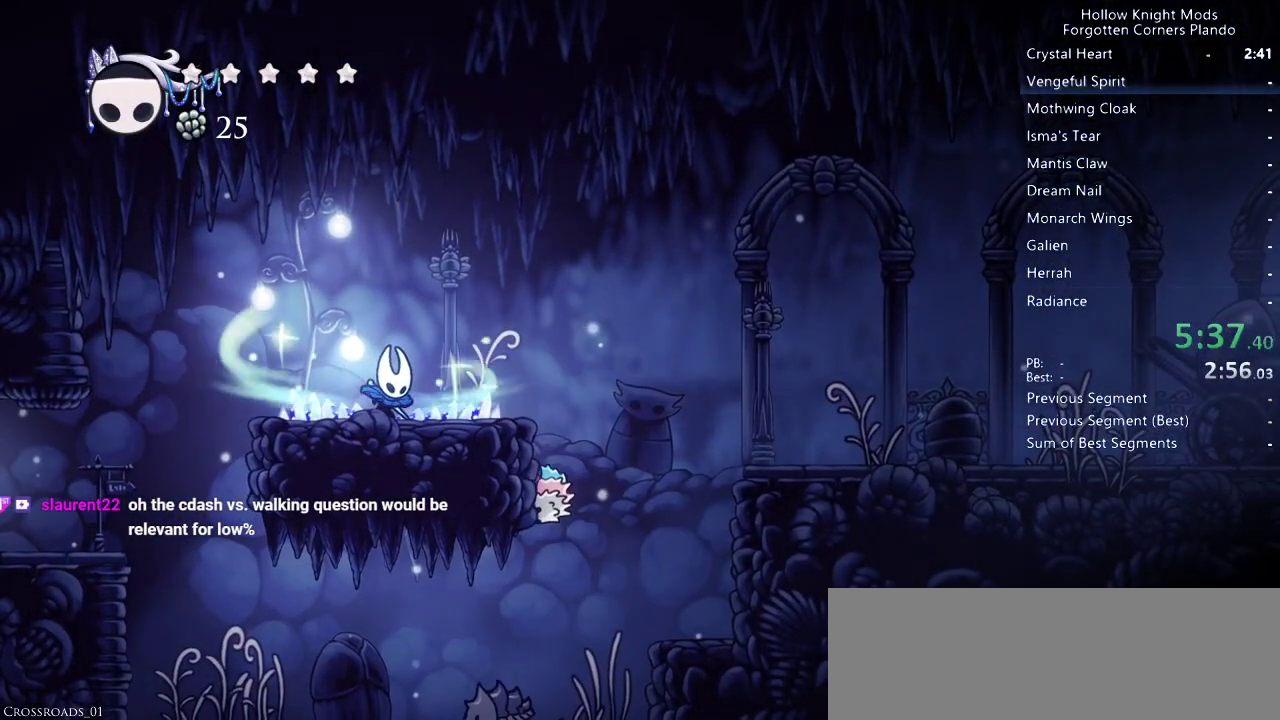
{"keys": ["right"], "events": []}
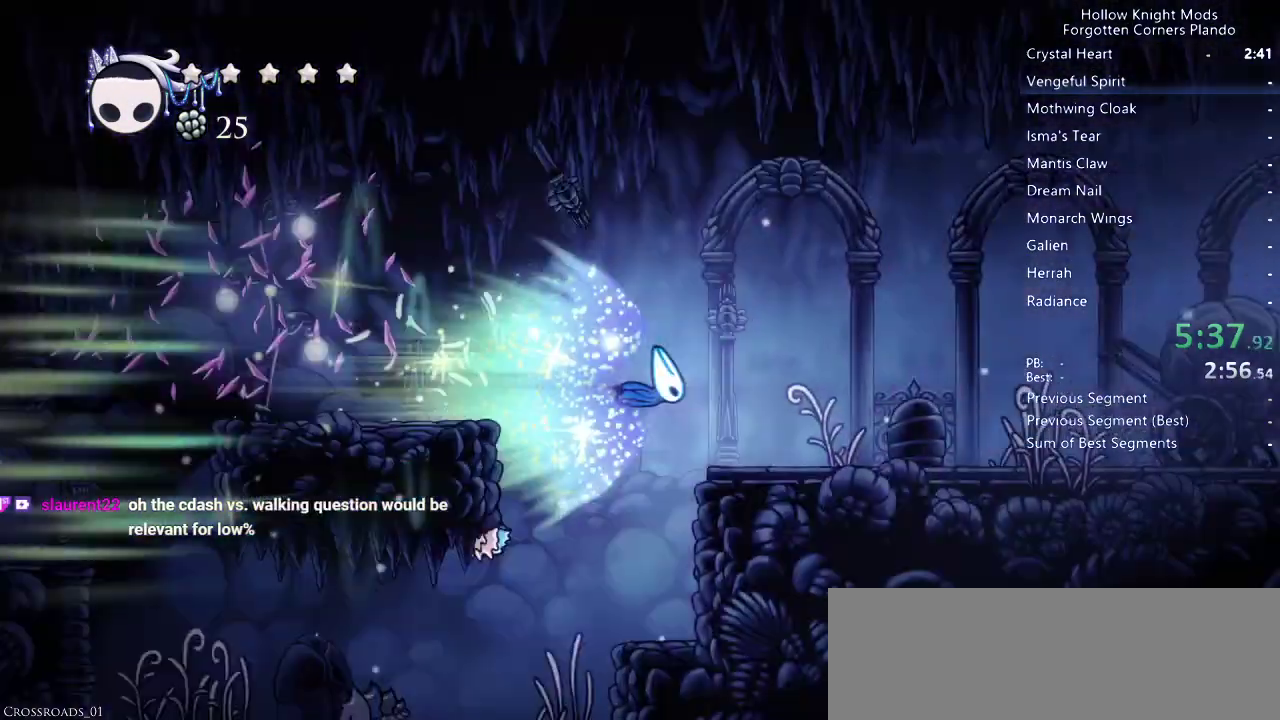
{"keys": ["right"], "events": []}
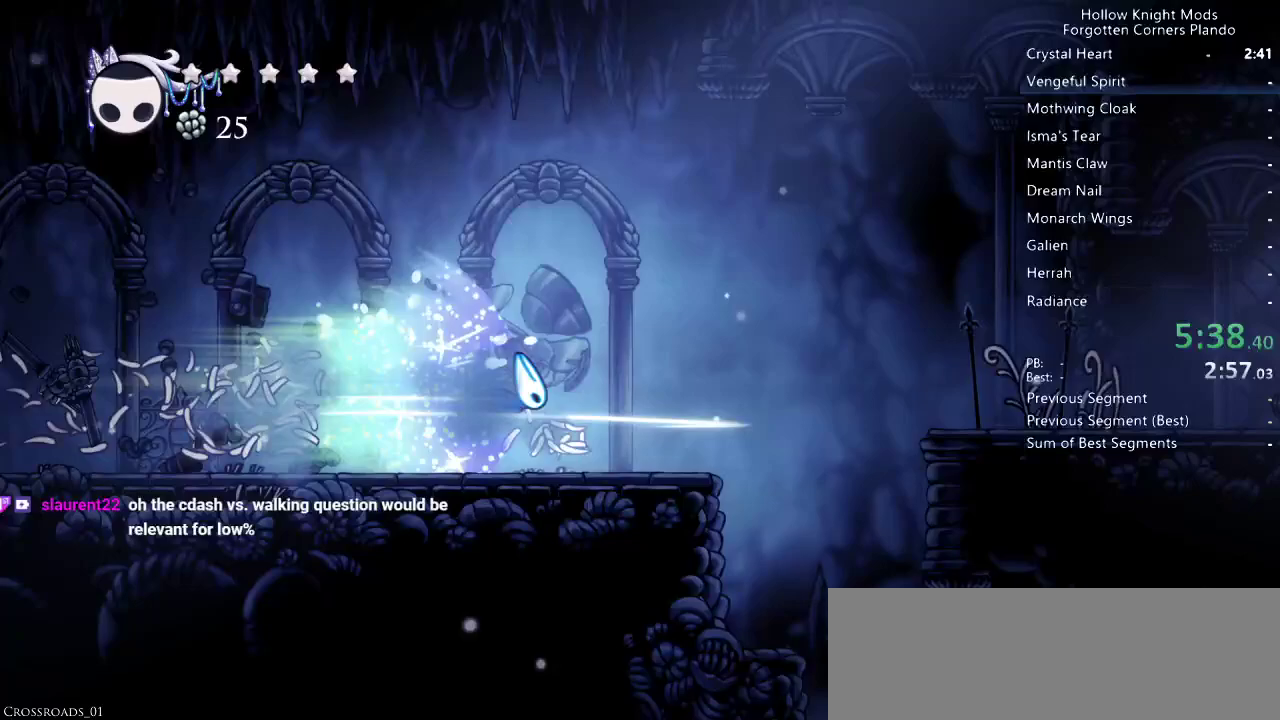
{"keys": ["right"], "events": []}
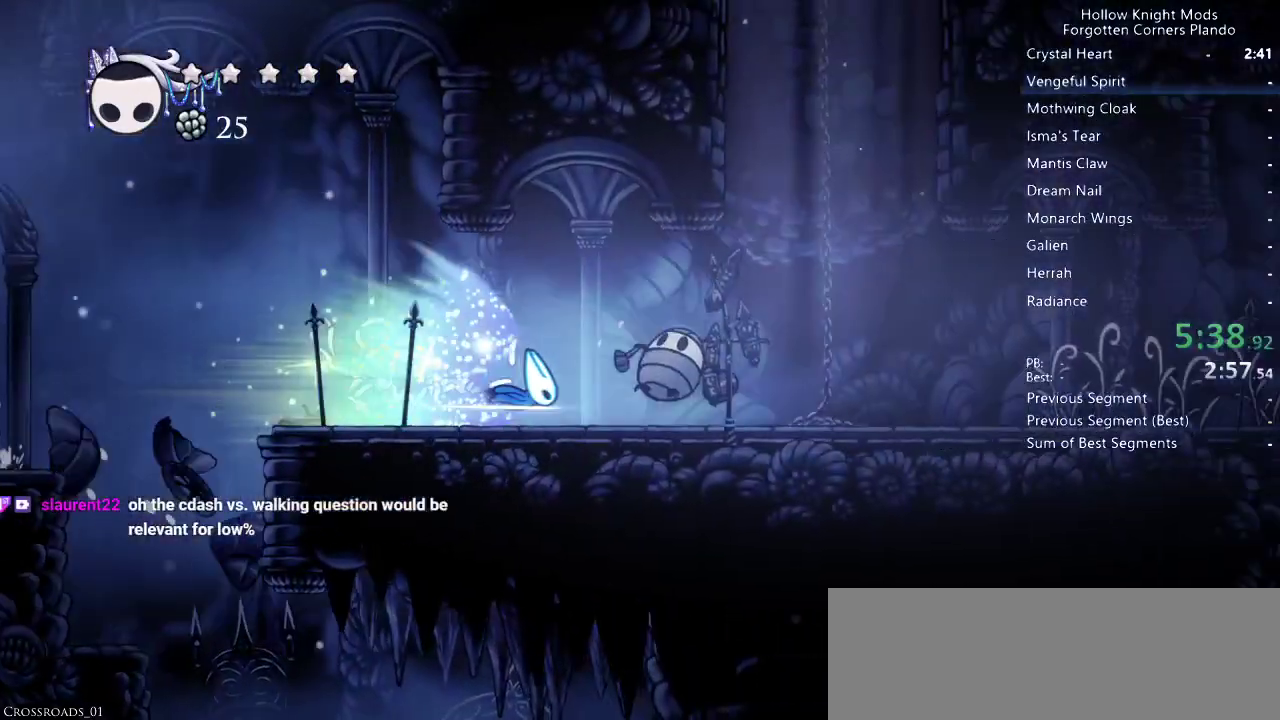
{"keys": [], "events": [[133, "jump", "down"], [200, "jump", "up"], [500, "right", "up"]]}
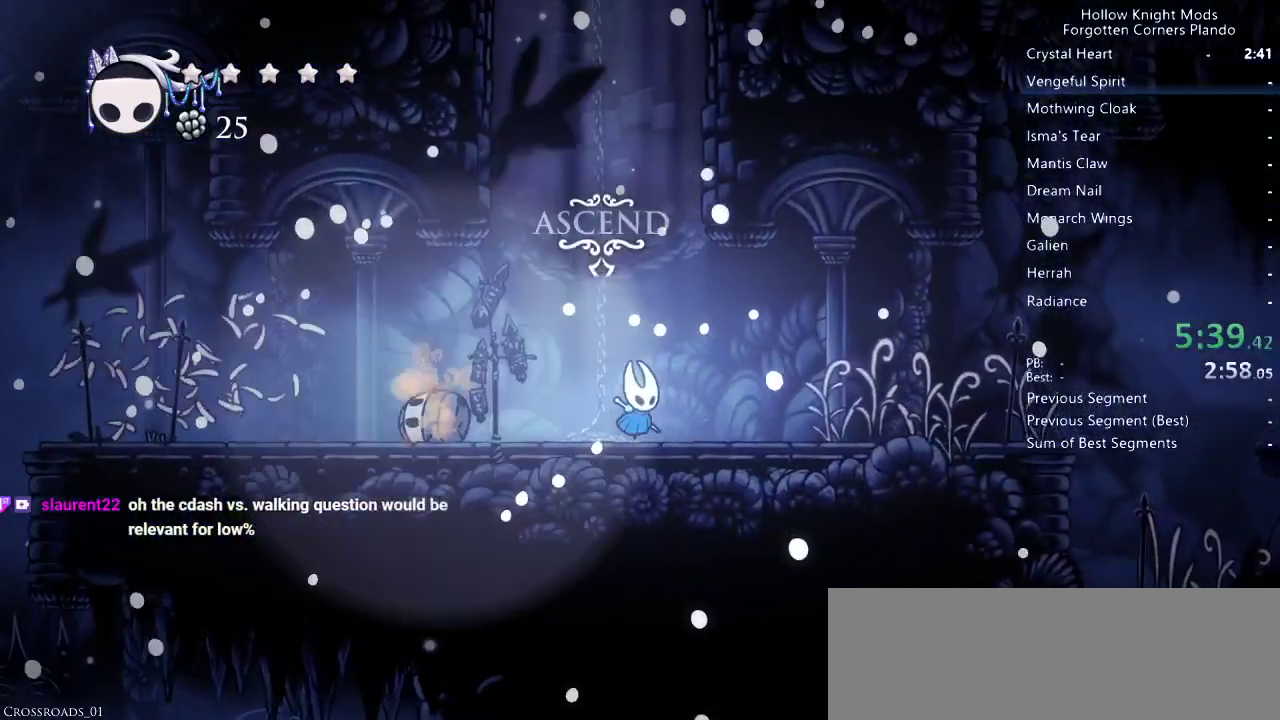
{"keys": [], "events": [[200, "left", "down"], [367, "left", "up"], [367, "up", "down"], [433, "up", "up"]]}
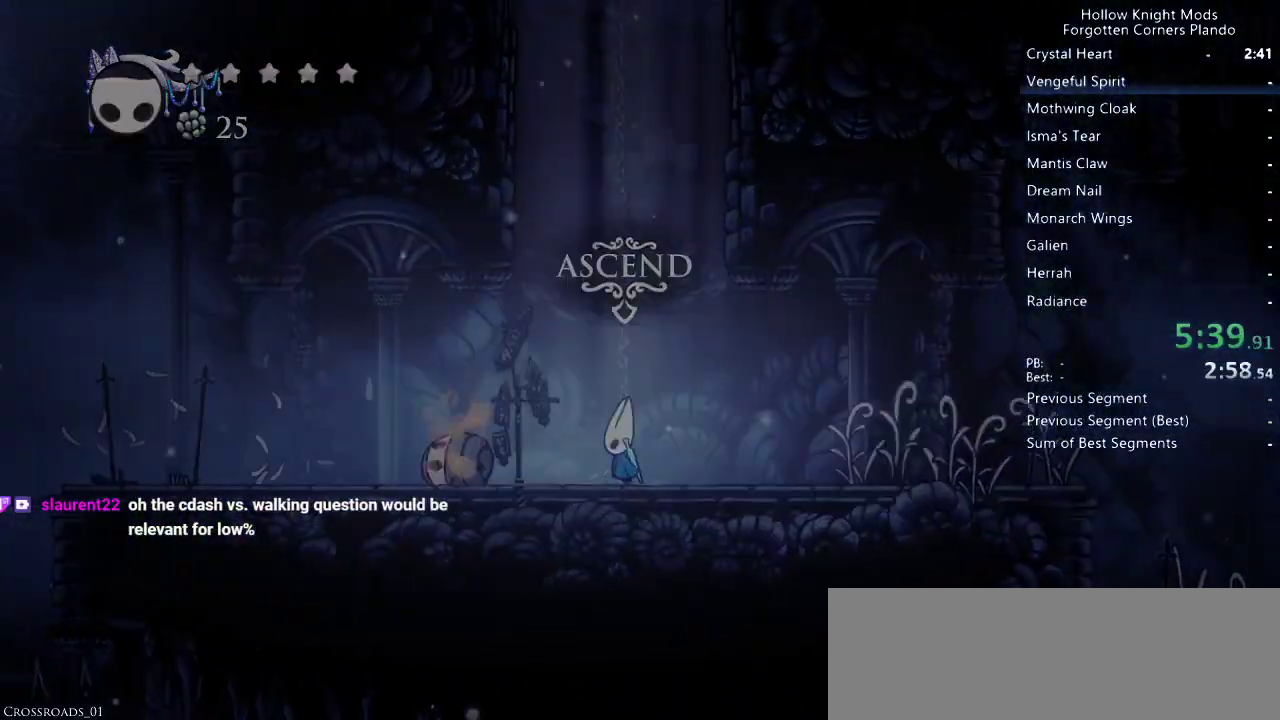
{"keys": ["right"], "events": [[300, "right", "down"]]}
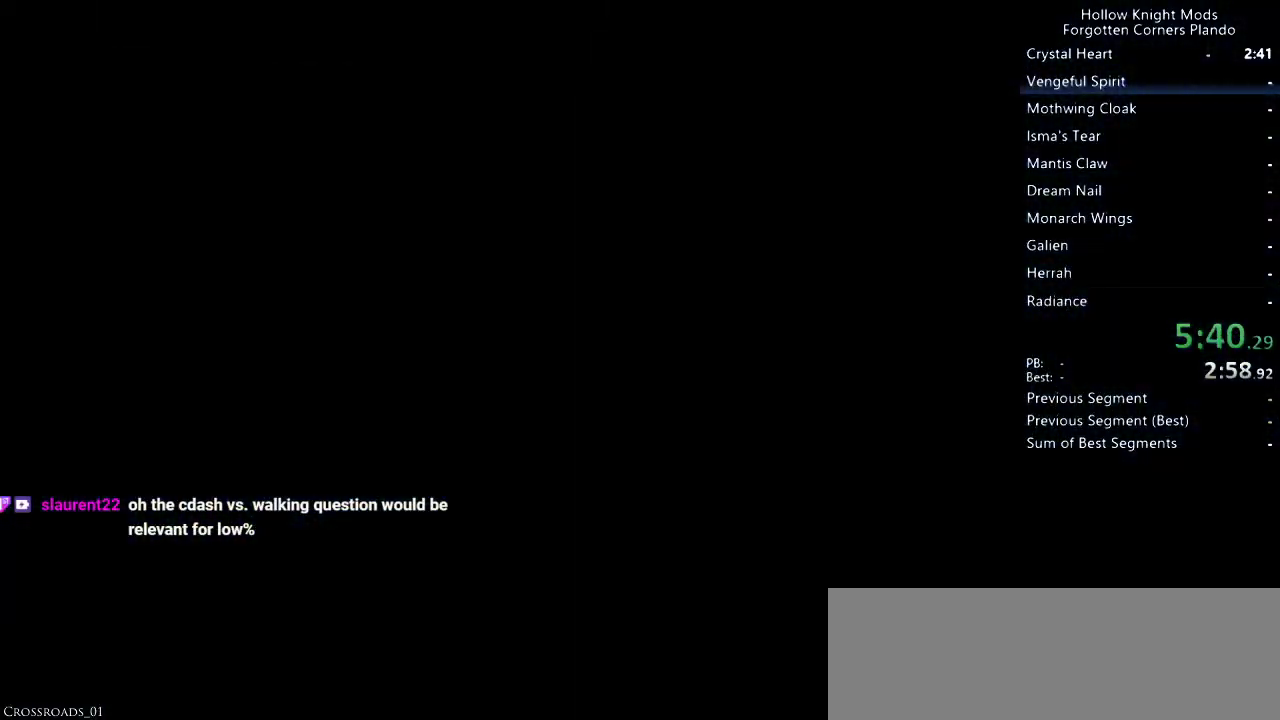
{"keys": ["right"], "events": []}
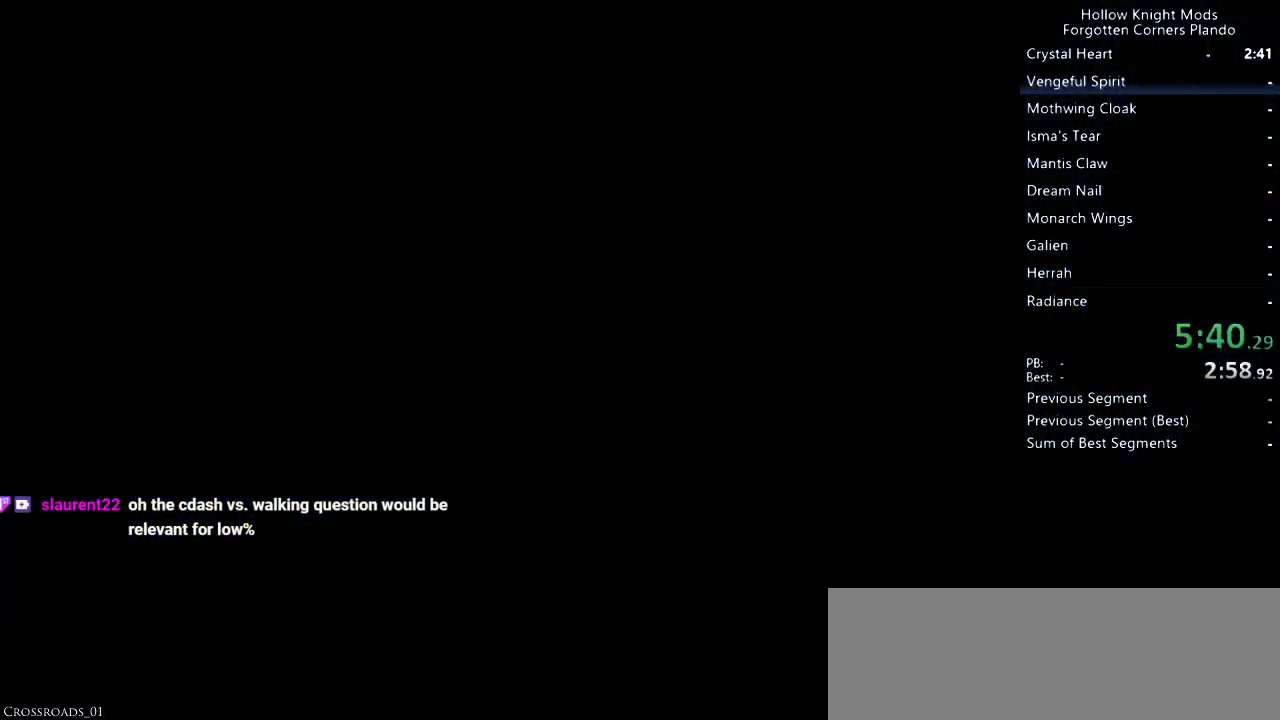
{"keys": ["right"], "events": []}
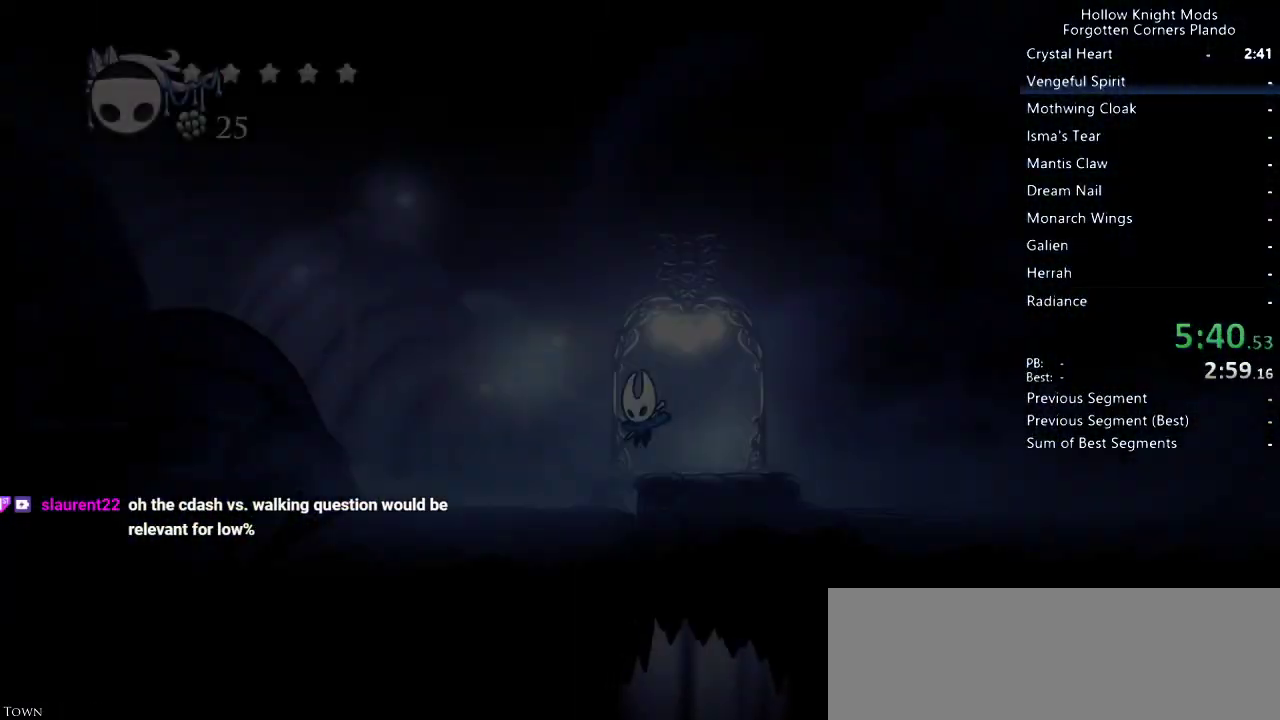
{"keys": [], "events": [[500, "right", "up"]]}